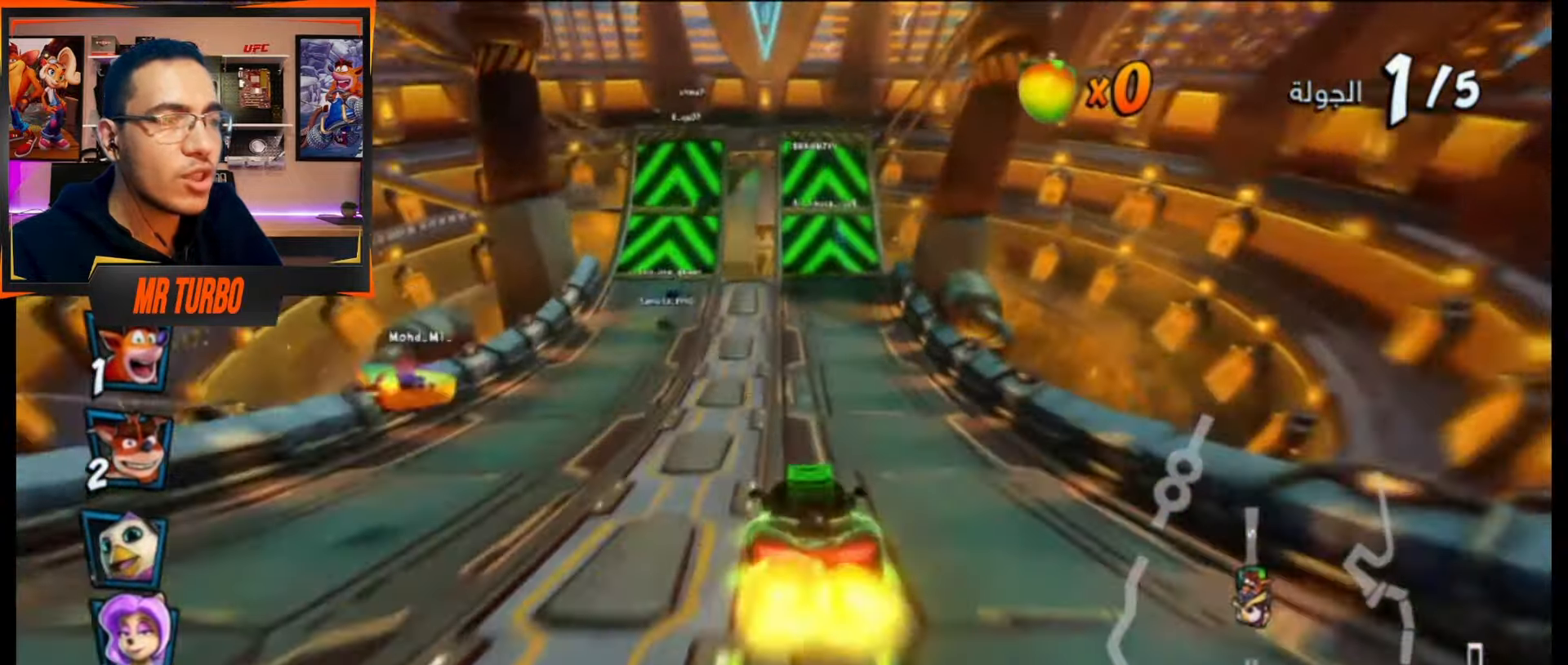
Gameplay with a controller (PlayStation layout); each line is a JSON object with the inputs held at the frame after it. "events" lists button and stick changes between this image and that frame as [ms after this image, input, new state], when the widget could be followed in between. Not read: left_stick right_stick.
{"buttons": ["DPAD_RIGHT"], "events": [[67, "CROSS", "up"], [167, "CROSS", "down"], [250, "CROSS", "up"], [333, "CROSS", "down"], [417, "CROSS", "up"], [417, "DPAD_RIGHT", "down"]]}
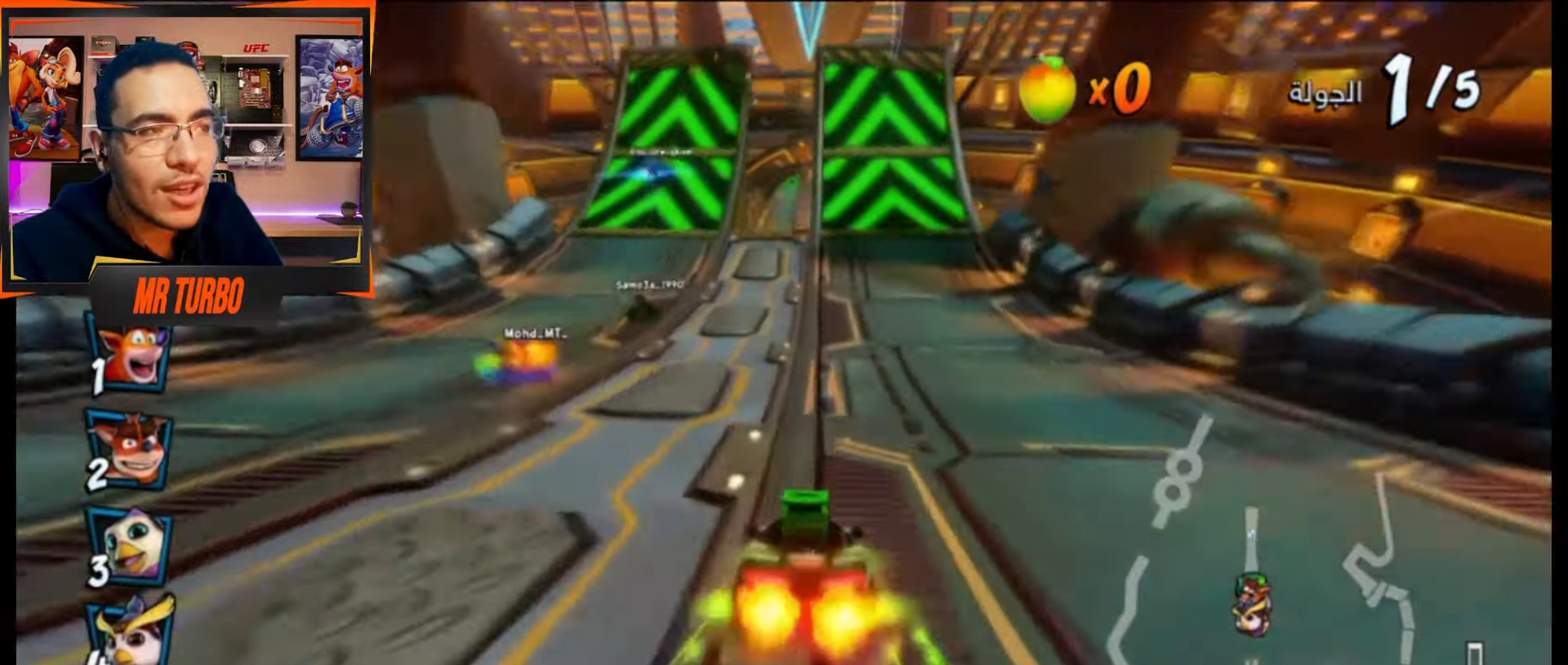
{"buttons": ["DPAD_RIGHT"], "events": [[17, "CROSS", "down"], [33, "DPAD_RIGHT", "up"], [100, "CROSS", "up"], [217, "CROSS", "down"], [283, "CROSS", "up"], [367, "CROSS", "down"], [467, "CROSS", "up"], [467, "DPAD_RIGHT", "down"]]}
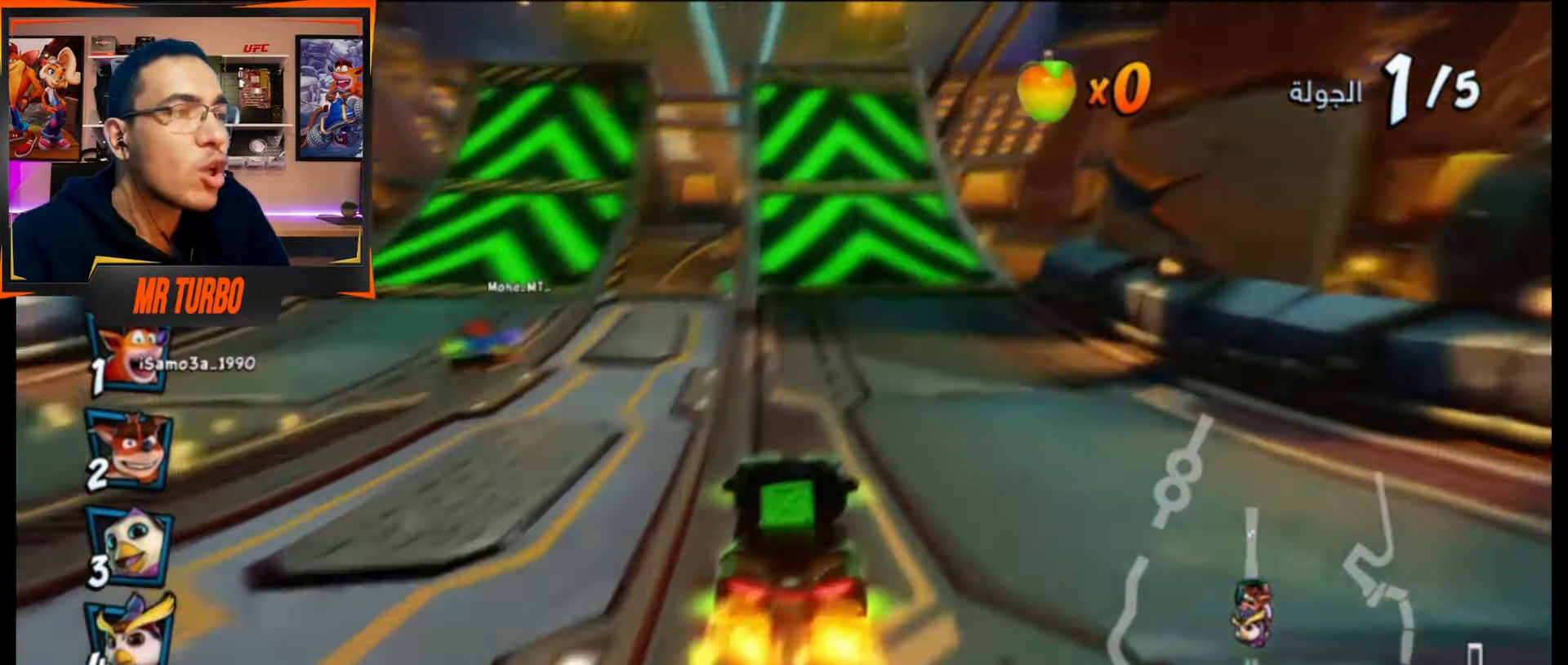
{"buttons": [], "events": [[50, "CROSS", "down"], [50, "DPAD_RIGHT", "up"], [133, "CROSS", "up"], [217, "CROSS", "down"], [300, "CROSS", "up"], [400, "CROSS", "down"], [483, "CROSS", "up"]]}
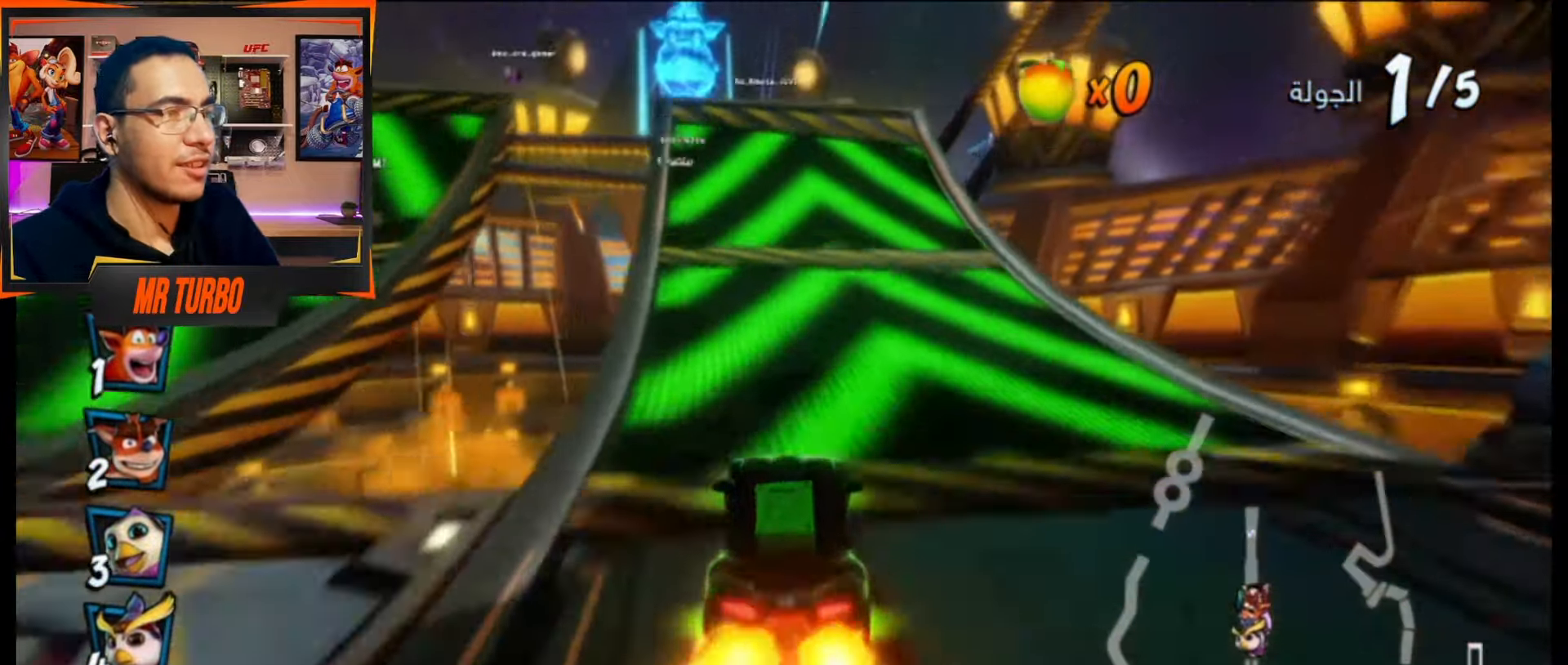
{"buttons": ["CROSS"], "events": [[83, "CROSS", "down"], [167, "CROSS", "up"], [167, "DPAD_LEFT", "down"], [233, "CROSS", "down"], [333, "CROSS", "up"], [350, "DPAD_LEFT", "up"], [417, "CROSS", "down"]]}
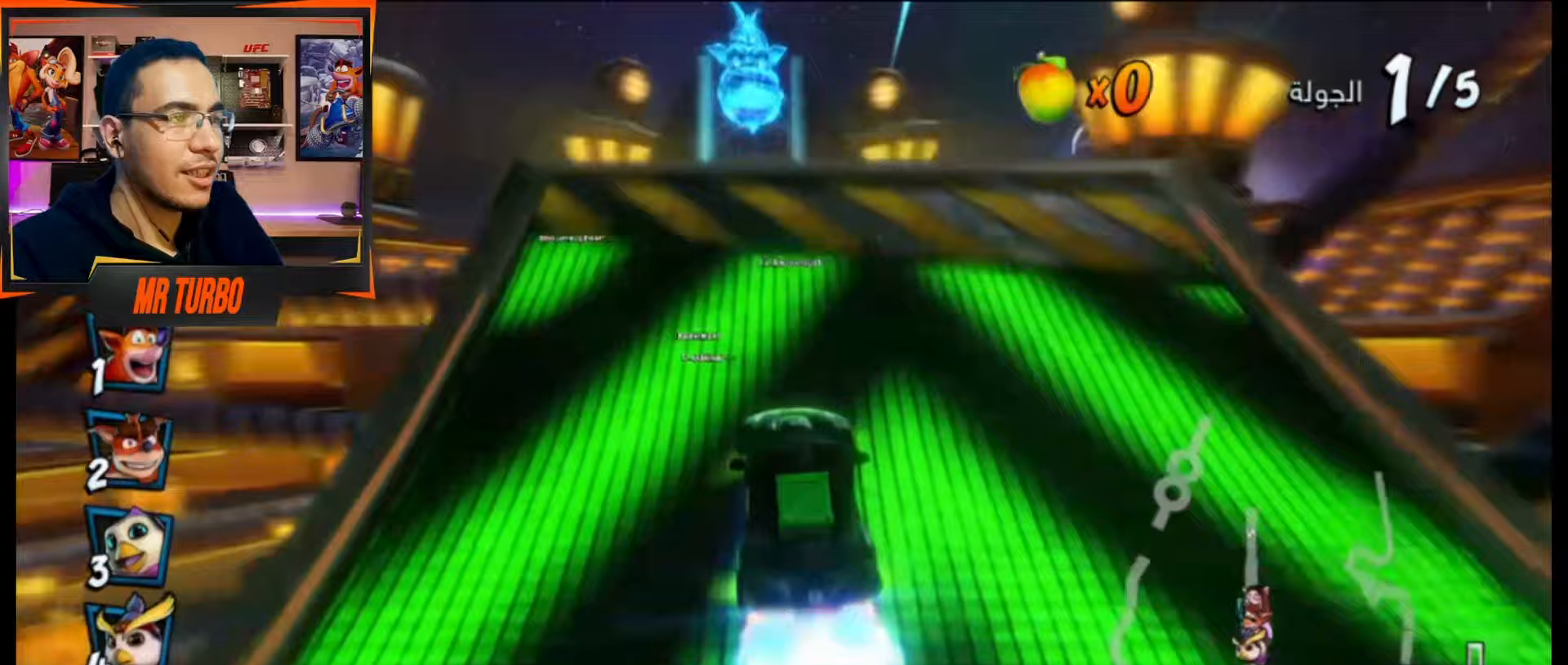
{"buttons": ["DPAD_LEFT"], "events": [[17, "R1", "down"], [167, "R1", "up"], [183, "CROSS", "up"], [500, "DPAD_LEFT", "down"]]}
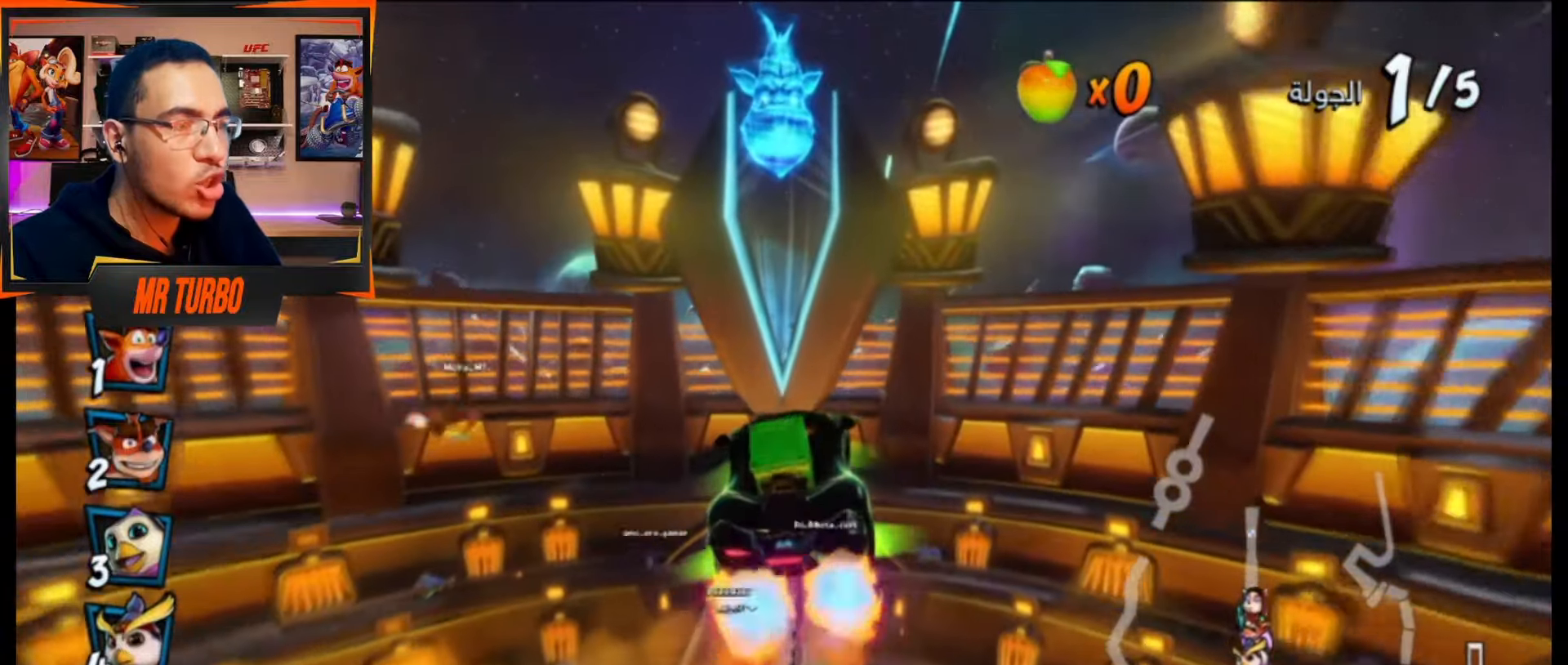
{"buttons": ["CROSS"], "events": [[33, "CROSS", "down"], [50, "DPAD_LEFT", "up"], [133, "CROSS", "up"], [283, "CROSS", "down"], [367, "CROSS", "up"], [400, "DPAD_LEFT", "down"], [467, "CROSS", "down"], [500, "DPAD_LEFT", "up"]]}
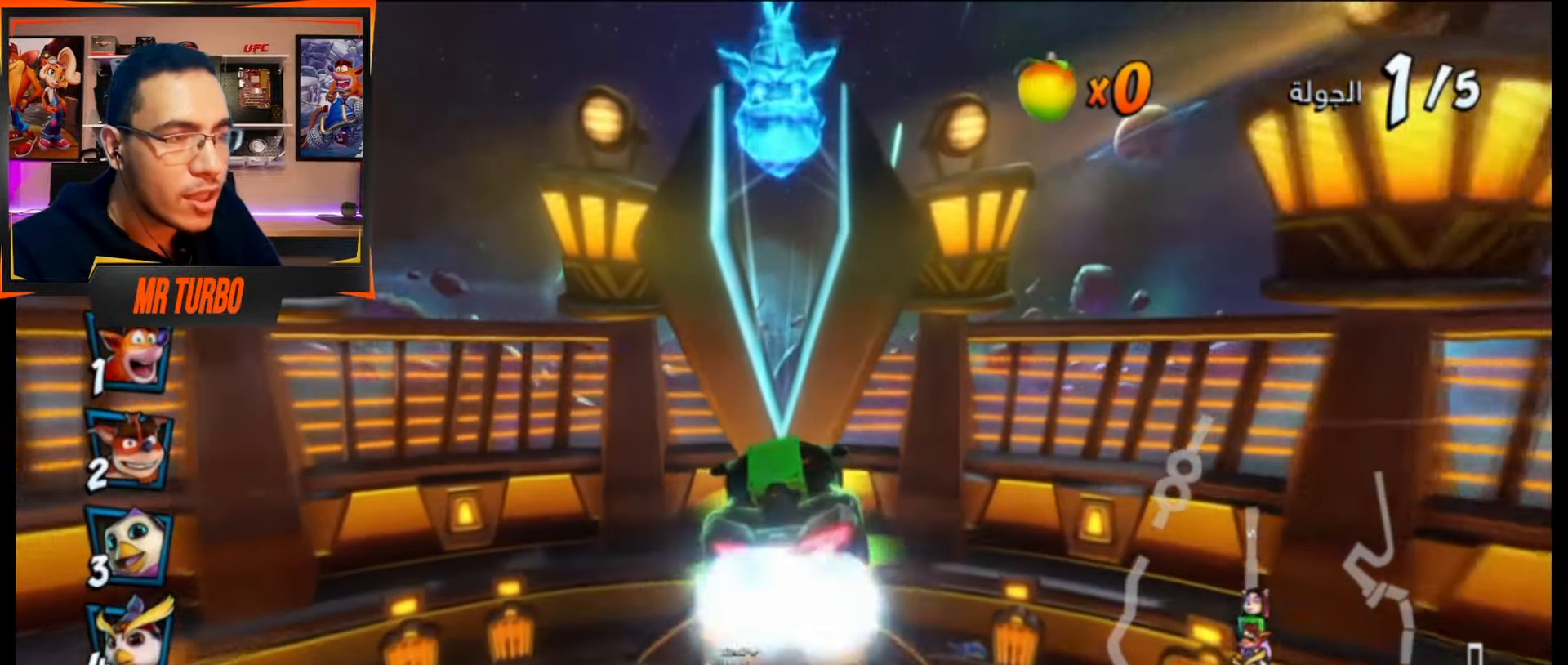
{"buttons": [], "events": [[67, "CROSS", "up"], [167, "CROSS", "down"], [233, "CROSS", "up"], [367, "CROSS", "down"], [433, "CROSS", "up"]]}
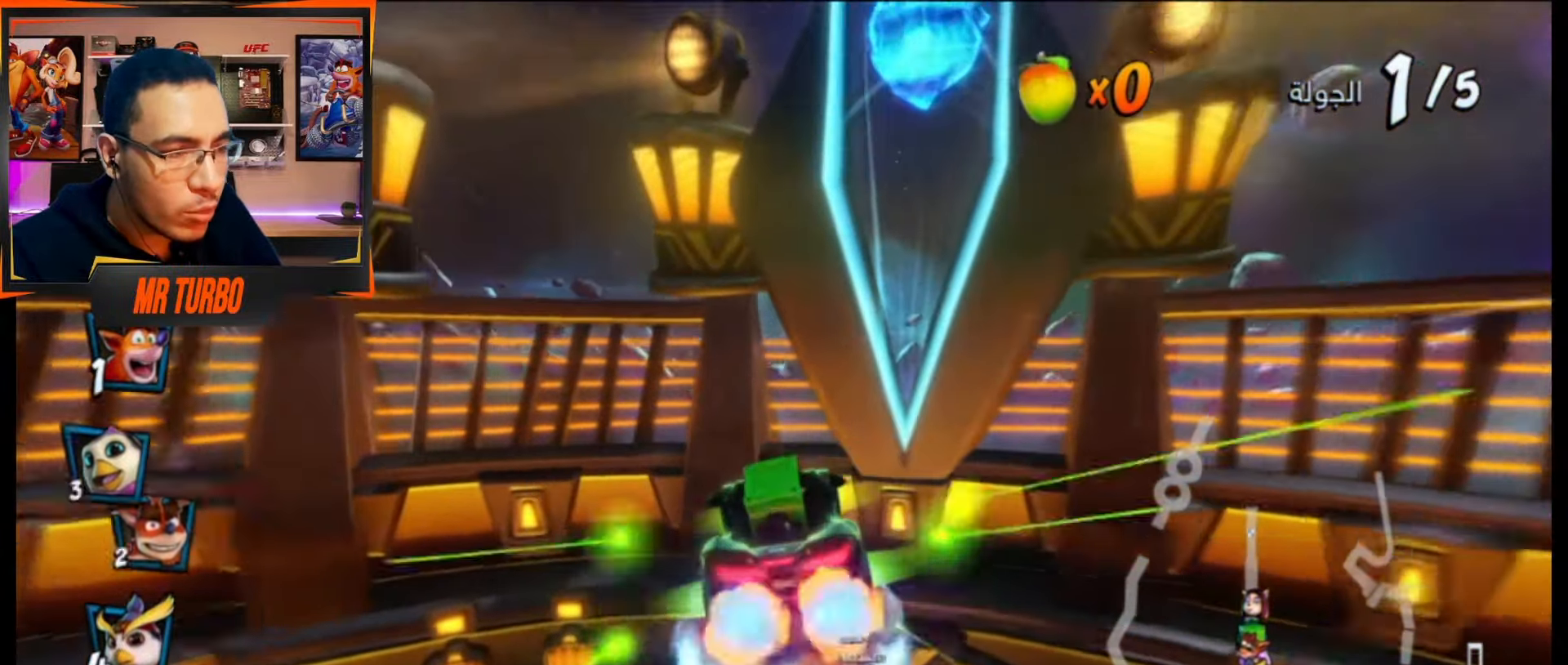
{"buttons": ["CROSS"], "events": [[33, "CROSS", "down"], [50, "DPAD_RIGHT", "down"], [133, "CROSS", "up"], [183, "DPAD_RIGHT", "up"], [250, "CROSS", "down"], [317, "CROSS", "up"], [433, "CROSS", "down"]]}
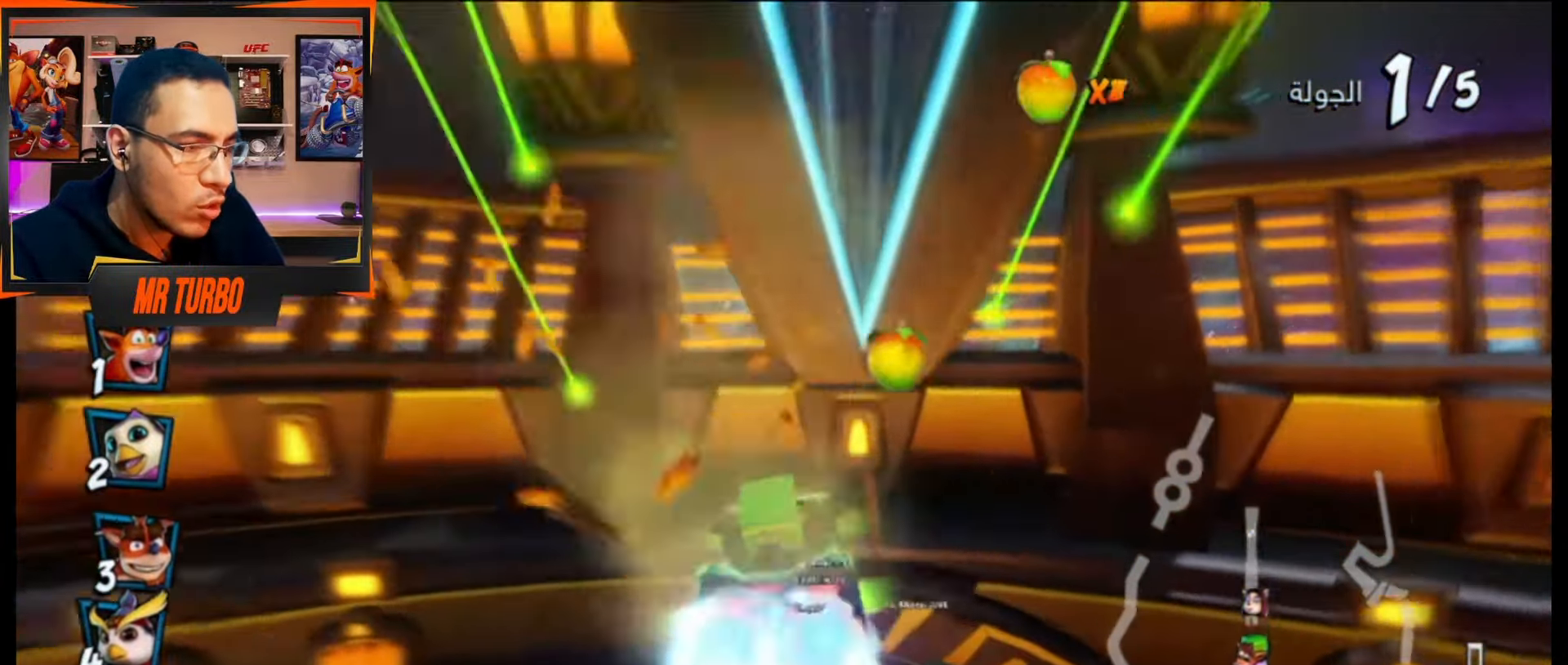
{"buttons": [], "events": [[17, "CROSS", "up"], [133, "CROSS", "down"], [217, "CROSS", "up"], [267, "DPAD_LEFT", "down"], [300, "CROSS", "down"], [333, "DPAD_LEFT", "up"], [400, "CROSS", "up"]]}
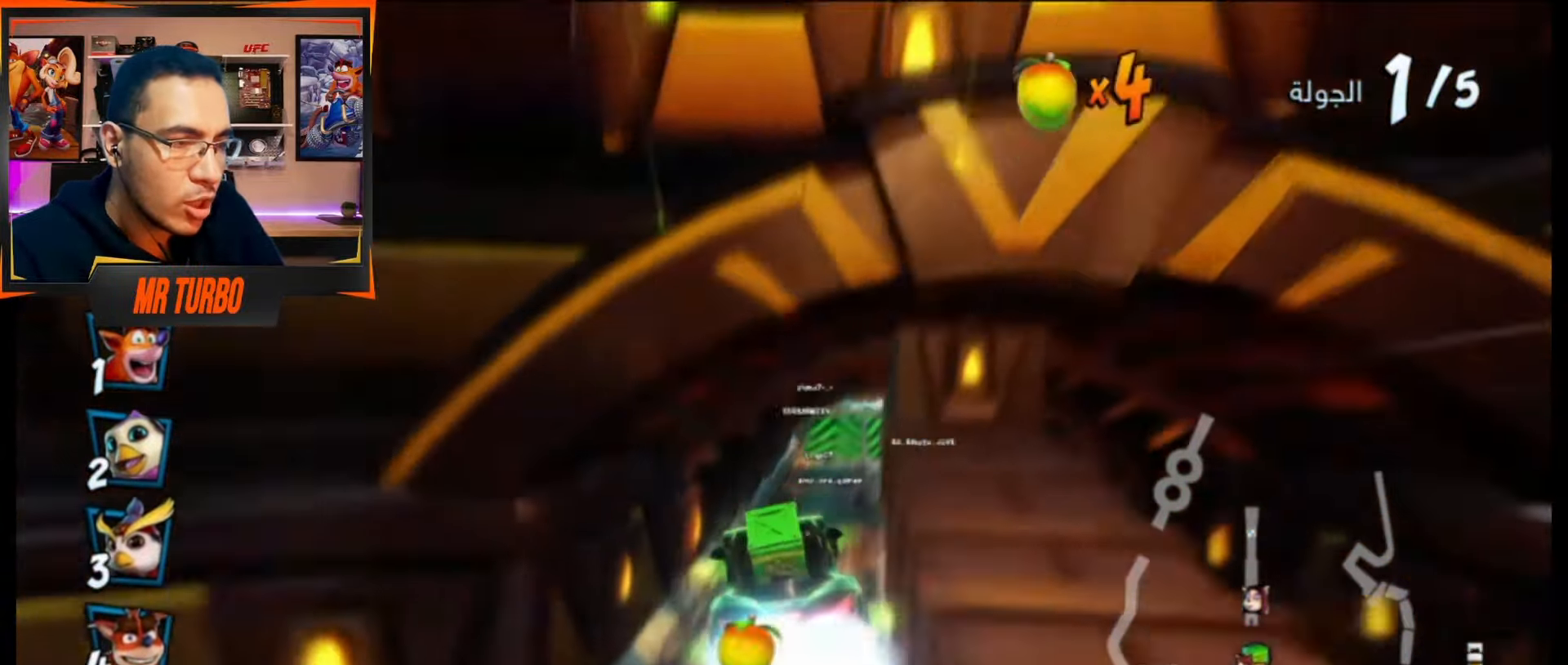
{"buttons": ["CROSS"], "events": [[33, "CROSS", "down"], [100, "DPAD_RIGHT", "down"], [133, "CROSS", "up"], [217, "CROSS", "down"], [333, "CROSS", "up"], [367, "DPAD_RIGHT", "up"], [417, "CROSS", "down"]]}
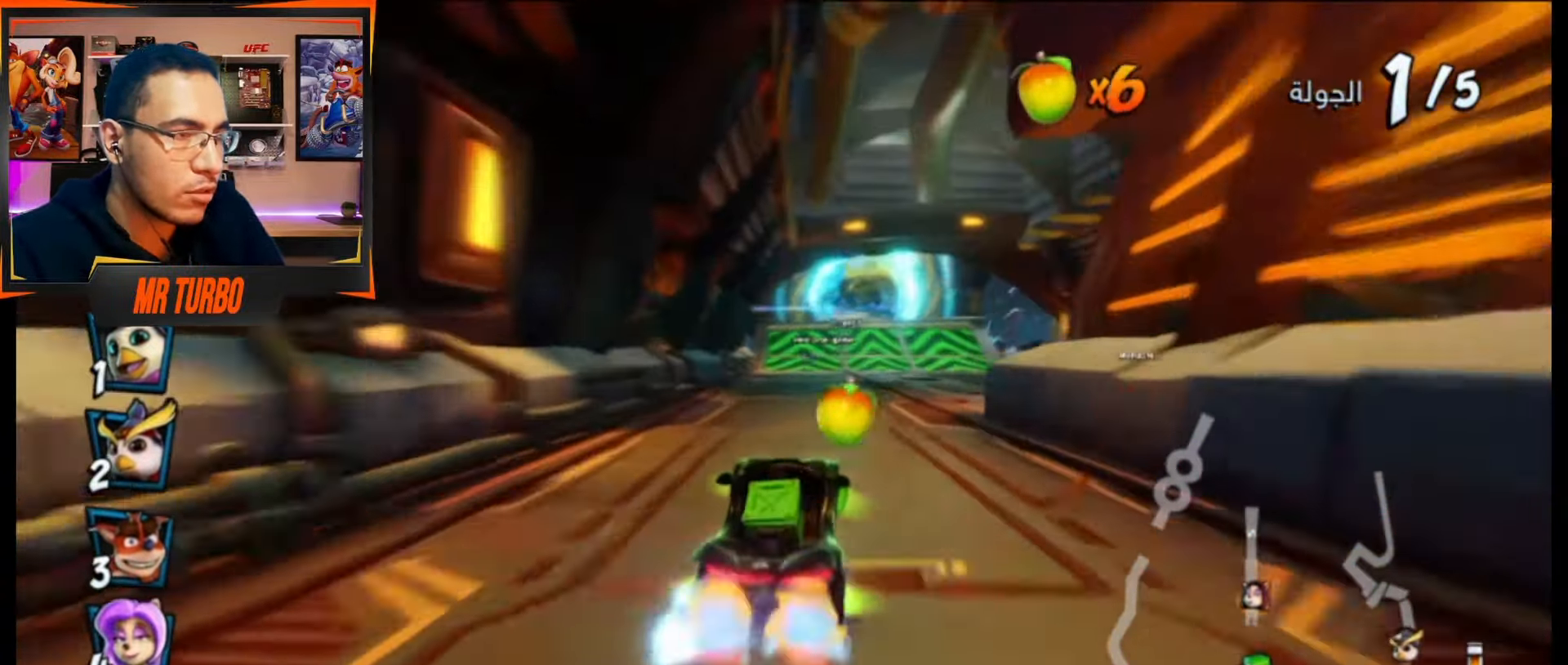
{"buttons": [], "events": [[17, "CROSS", "up"], [100, "CROSS", "down"], [200, "CROSS", "up"], [283, "CROSS", "down"], [333, "DPAD_LEFT", "down"], [383, "DPAD_LEFT", "up"], [417, "CROSS", "up"]]}
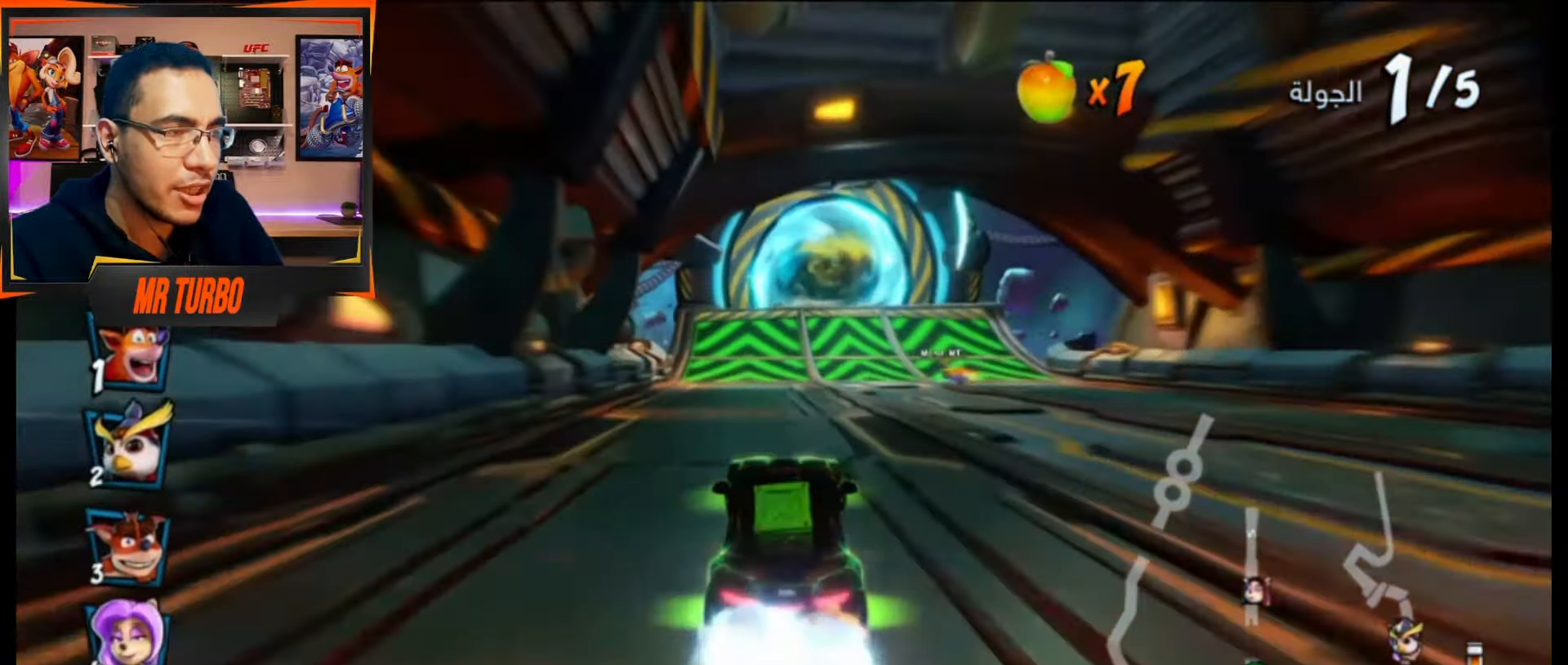
{"buttons": ["CROSS"], "events": [[50, "CROSS", "down"], [50, "R1", "down"], [200, "CROSS", "up"], [200, "R1", "up"], [250, "DPAD_LEFT", "down"], [300, "CROSS", "down"], [317, "DPAD_LEFT", "up"], [400, "CROSS", "up"], [500, "CROSS", "down"]]}
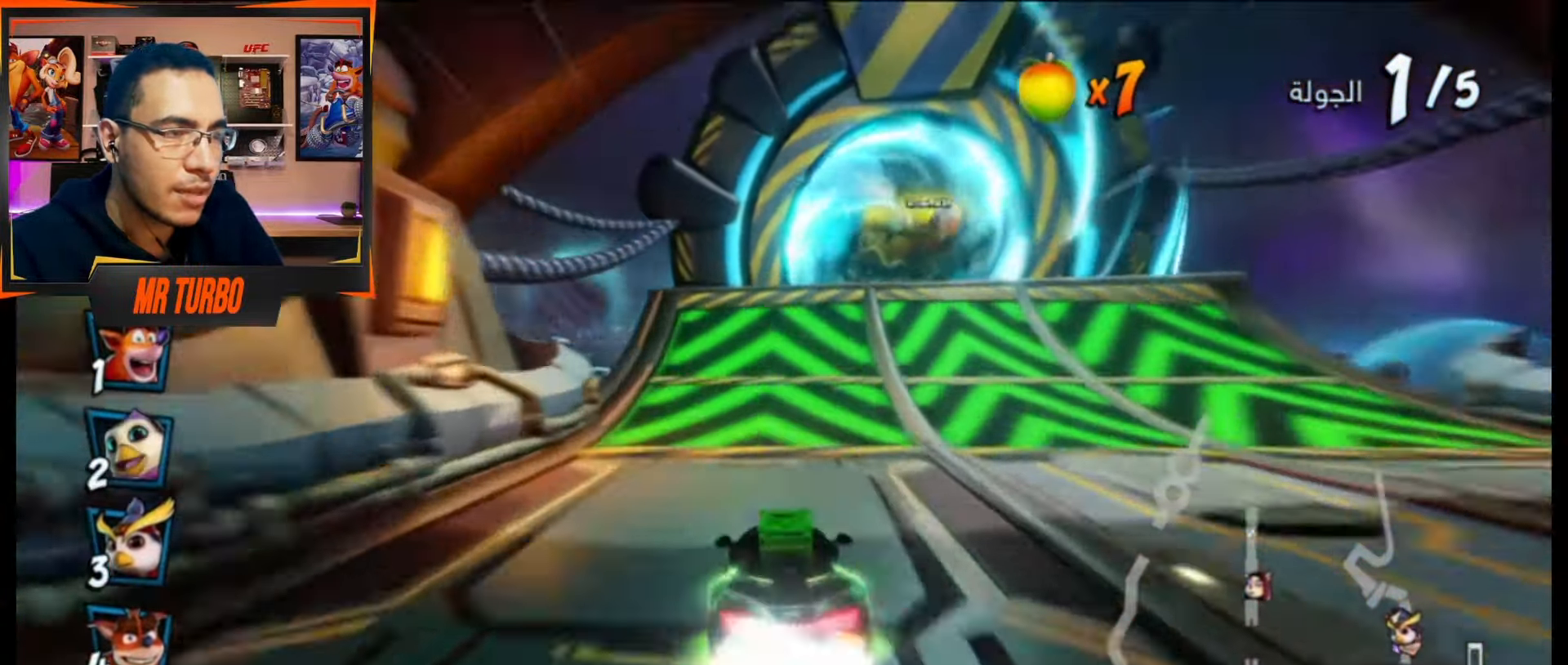
{"buttons": ["CROSS", "R1"], "events": [[117, "CROSS", "up"], [217, "CROSS", "down"], [417, "R1", "down"]]}
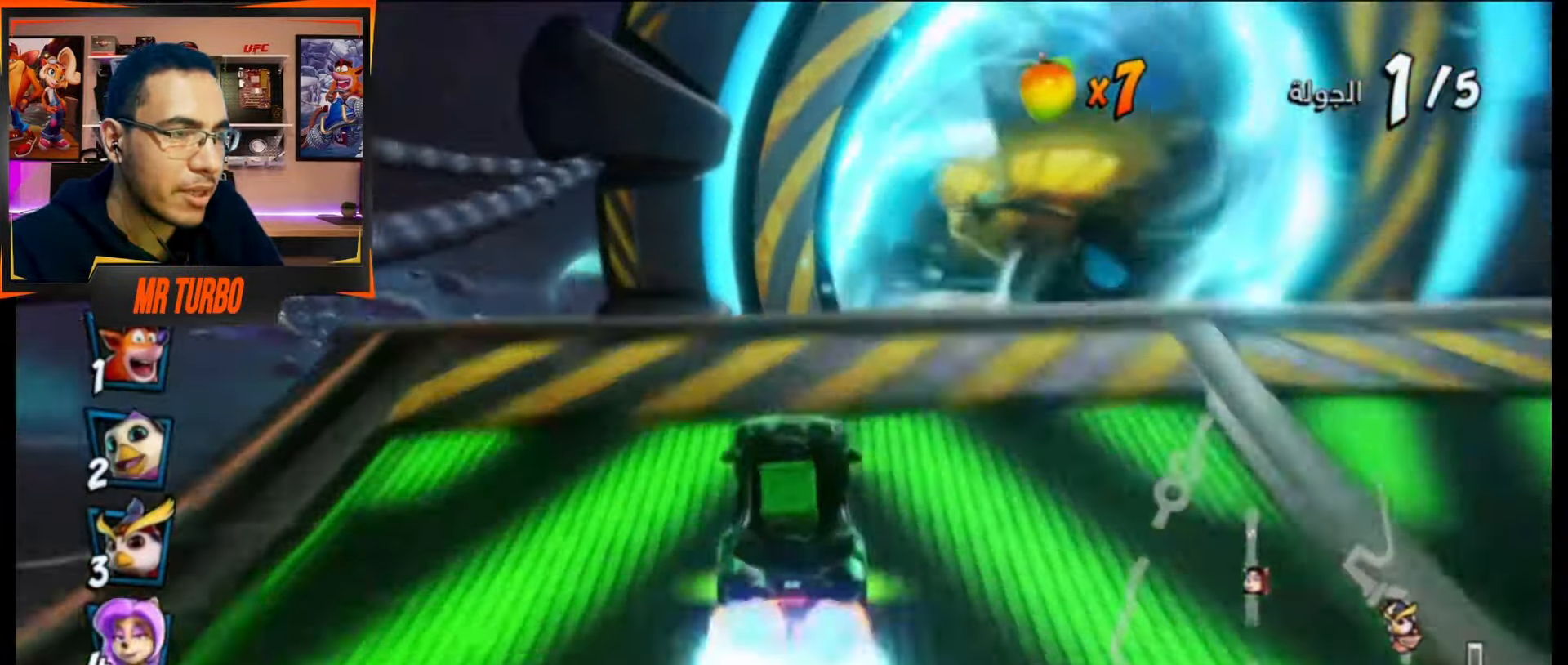
{"buttons": [], "events": [[67, "CROSS", "up"], [67, "R1", "up"], [183, "DPAD_LEFT", "down"], [200, "CROSS", "down"], [350, "DPAD_LEFT", "up"], [367, "CROSS", "up"]]}
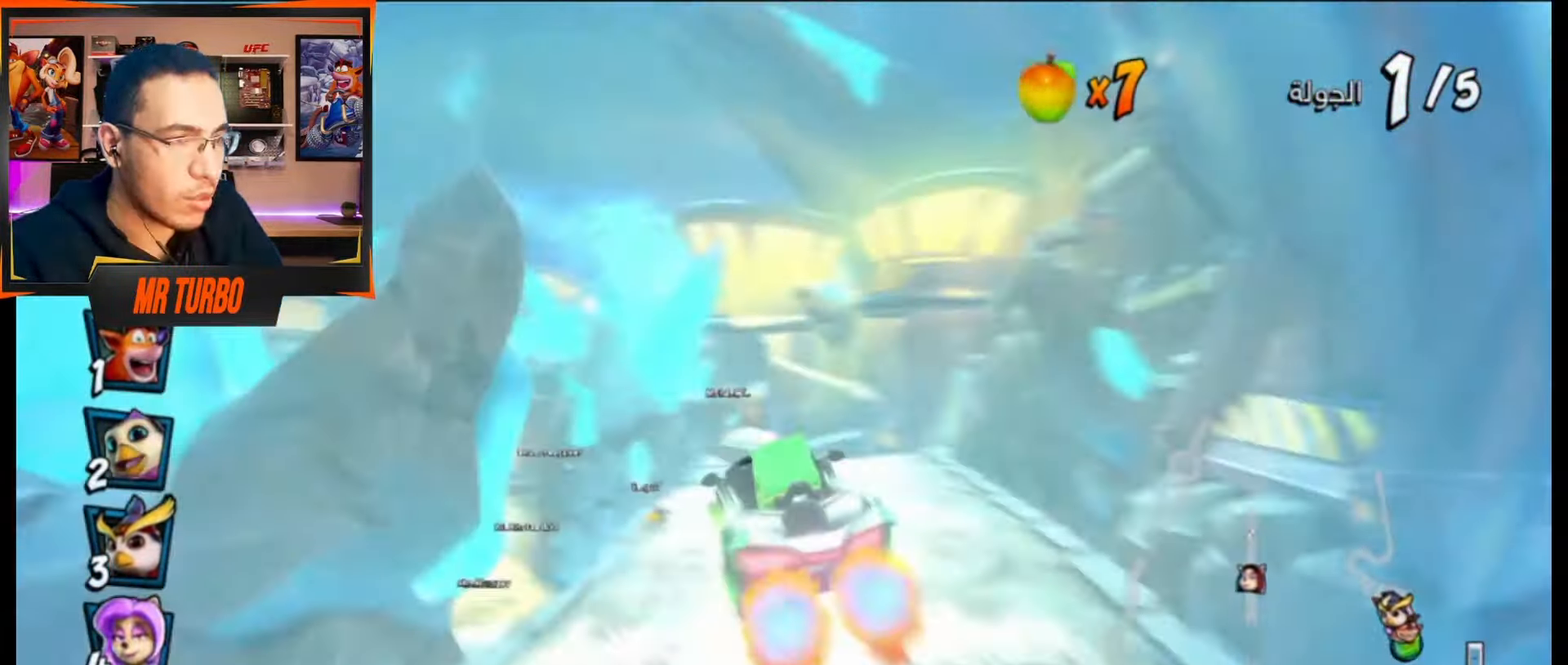
{"buttons": ["DPAD_LEFT"], "events": [[33, "CROSS", "down"], [133, "DPAD_LEFT", "down"], [217, "CROSS", "up"], [217, "DPAD_LEFT", "up"], [350, "CROSS", "down"], [450, "DPAD_LEFT", "down"], [500, "CROSS", "up"]]}
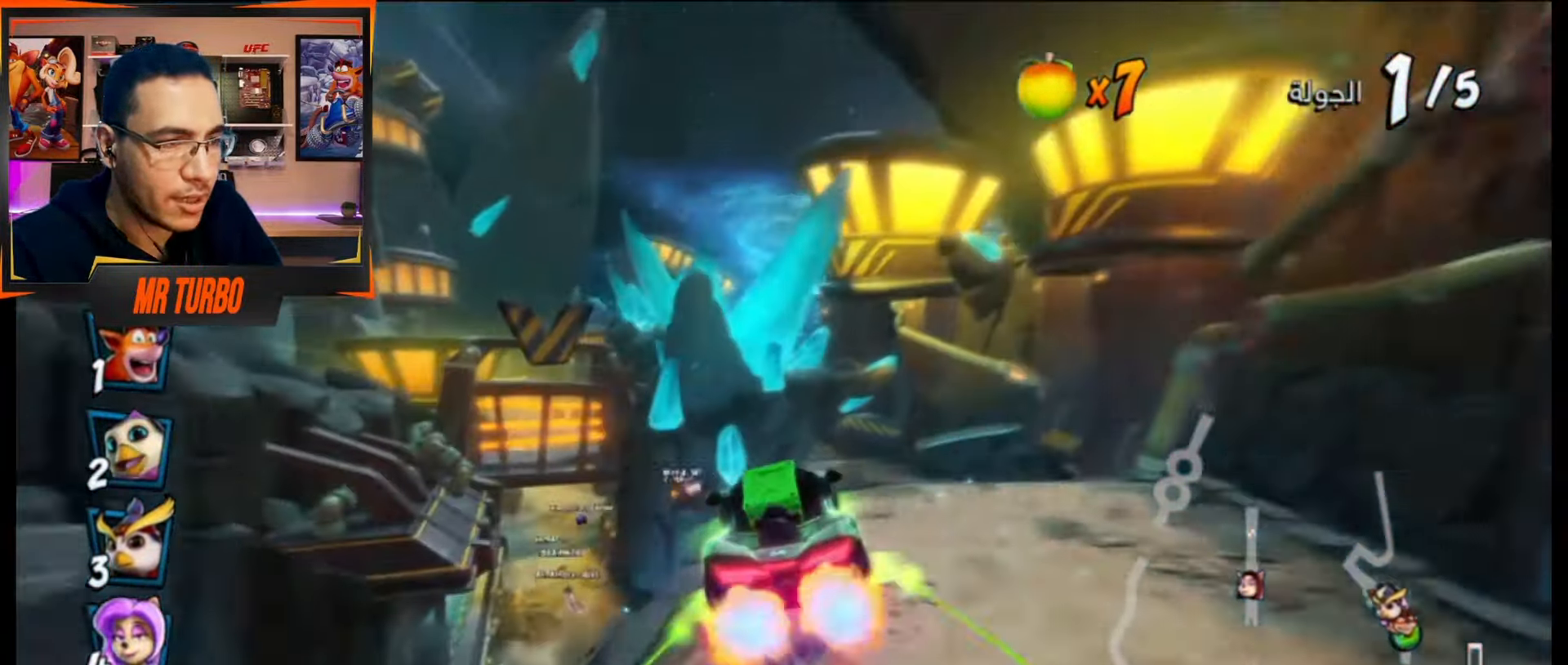
{"buttons": ["CROSS", "R1"], "events": [[100, "CROSS", "down"], [317, "DPAD_LEFT", "up"], [350, "R1", "down"]]}